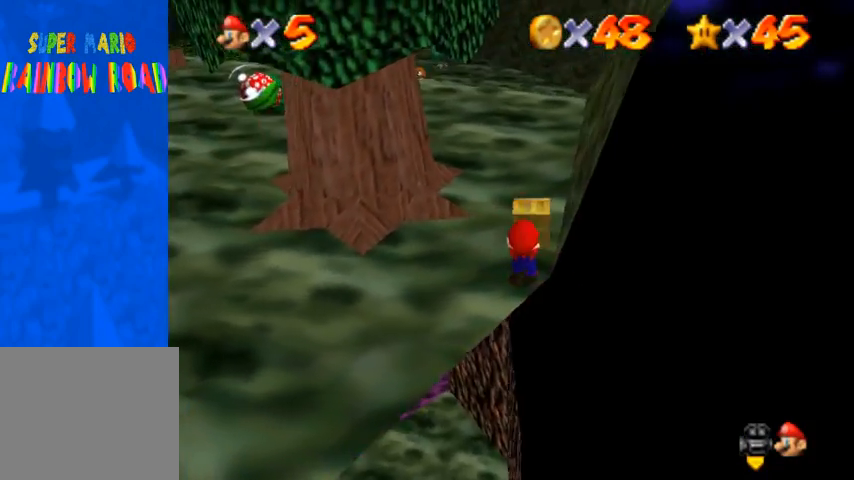
Gameplay with a controller (PlayStation layout); each line is a JSON object with the inputs held at the frame after it. "events" lists button and stick changes between this image and that frame as [ms after this image, input, new state], when the widget could be followed in between.
{"buttons": [], "left_stick": "center", "right_stick": "center", "events": []}
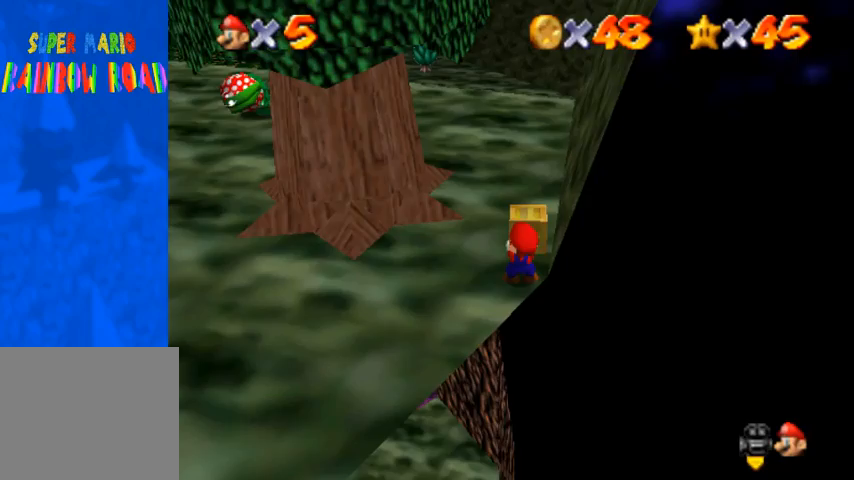
{"buttons": [], "left_stick": "center", "right_stick": "center", "events": []}
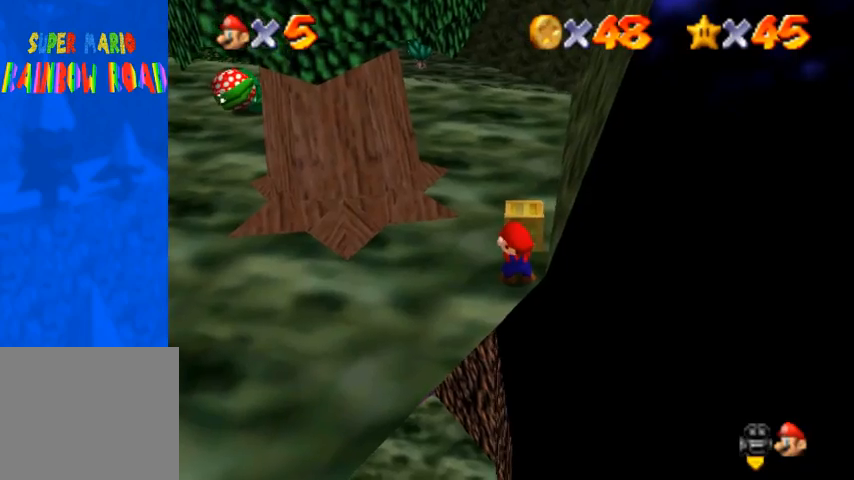
{"buttons": [], "left_stick": "left", "right_stick": "center", "events": [[100, "left_stick", "left"], [133, "CROSS", "down"], [333, "CROSS", "up"]]}
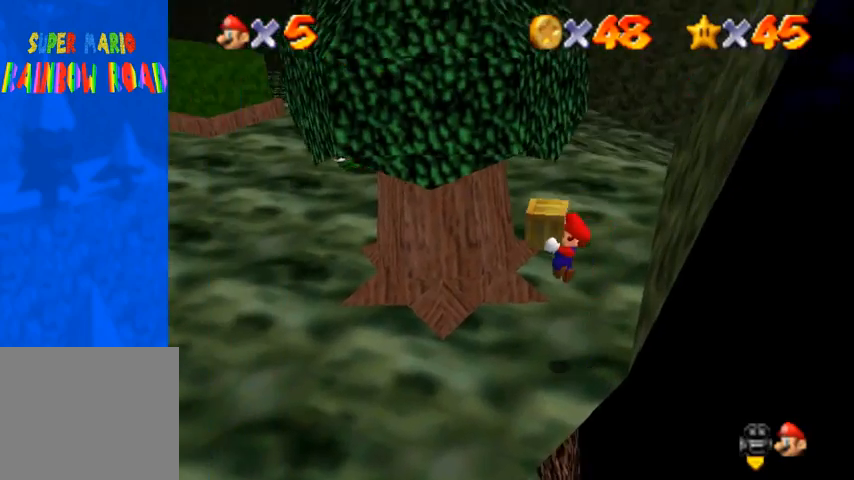
{"buttons": [], "left_stick": "center", "right_stick": "center", "events": [[67, "left_stick", "up"], [133, "right_stick", "right"], [267, "right_stick", "center"], [300, "left_stick", "center"]]}
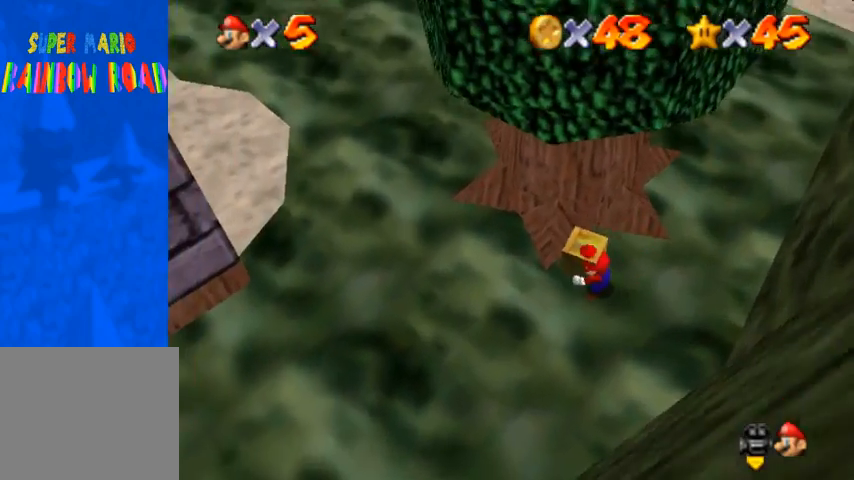
{"buttons": [], "left_stick": "center", "right_stick": "center", "events": [[133, "left_stick", "up-right"], [300, "left_stick", "up"], [400, "left_stick", "center"]]}
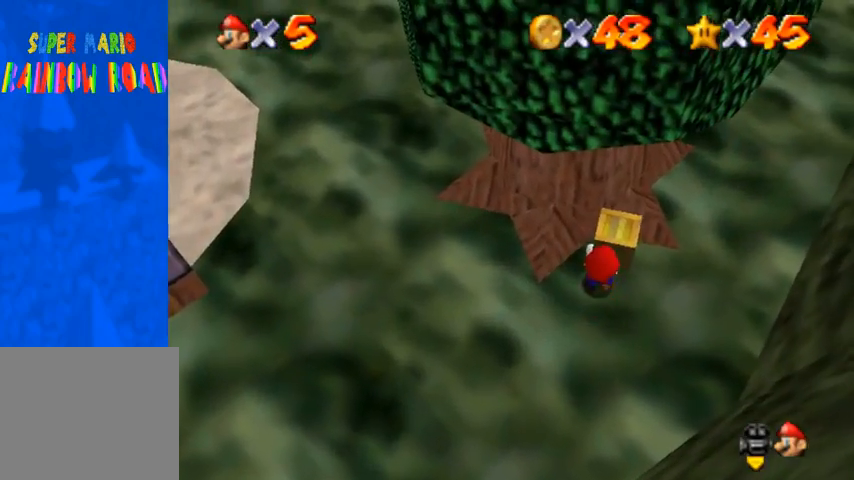
{"buttons": [], "left_stick": "center", "right_stick": "center", "events": [[67, "left_stick", "up"], [267, "left_stick", "center"]]}
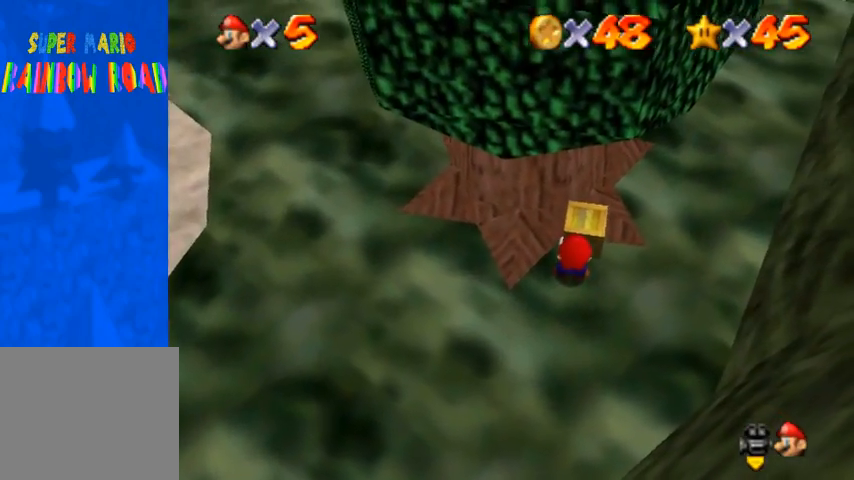
{"buttons": [], "left_stick": "center", "right_stick": "center", "events": [[233, "right_stick", "right"], [400, "right_stick", "center"]]}
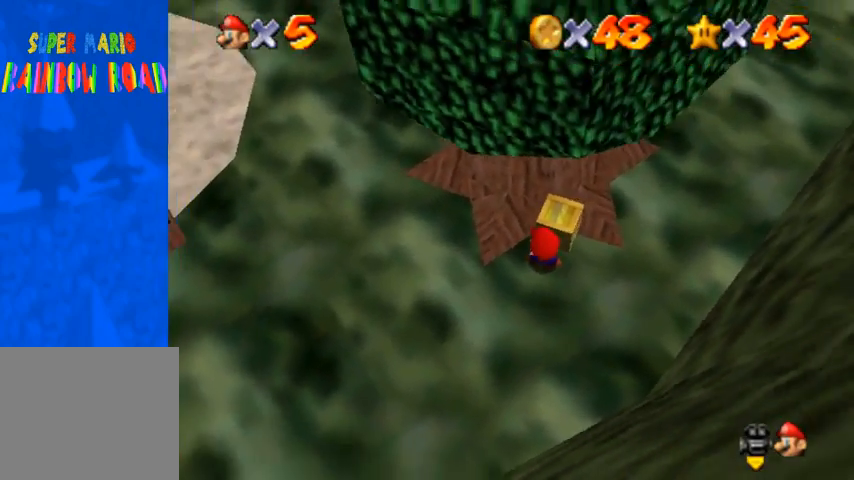
{"buttons": [], "left_stick": "center", "right_stick": "center", "events": []}
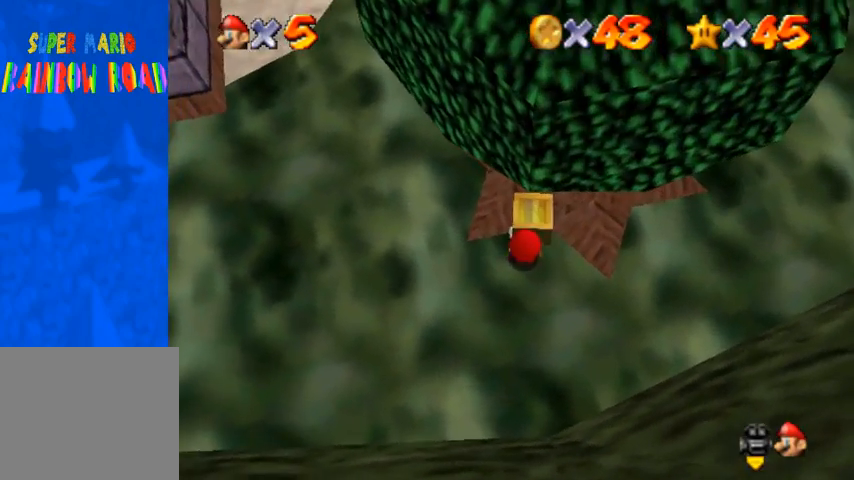
{"buttons": [], "left_stick": "center", "right_stick": "center", "events": [[100, "R1", "down"], [233, "R1", "up"]]}
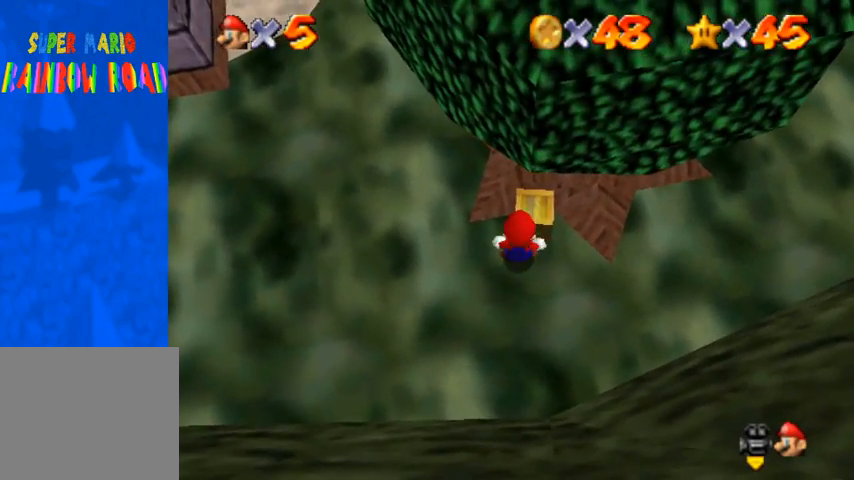
{"buttons": ["CROSS"], "left_stick": "up", "right_stick": "center", "events": [[233, "CROSS", "down"], [267, "left_stick", "up"]]}
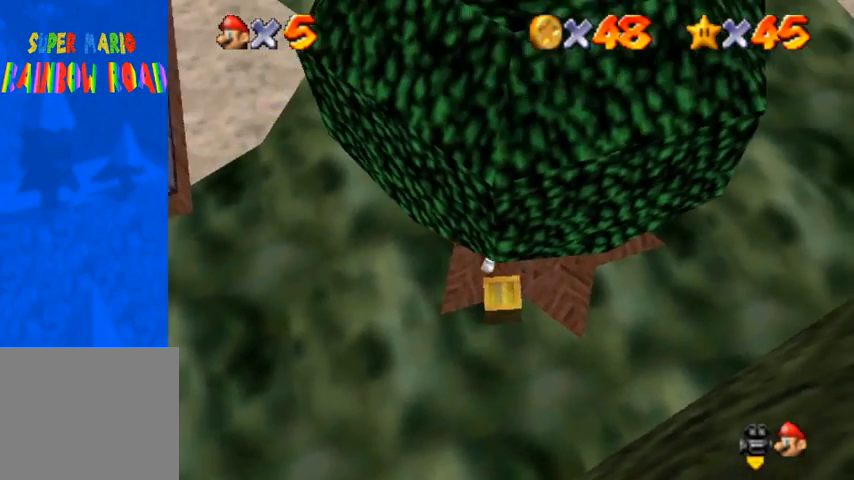
{"buttons": [], "left_stick": "center", "right_stick": "center", "events": [[100, "CROSS", "up"], [167, "R1", "down"], [200, "left_stick", "center"], [233, "R1", "up"]]}
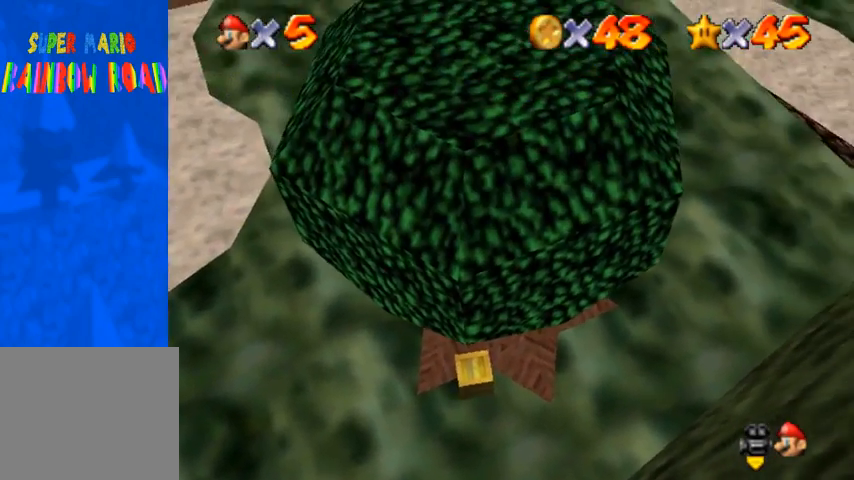
{"buttons": [], "left_stick": "center", "right_stick": "center", "events": []}
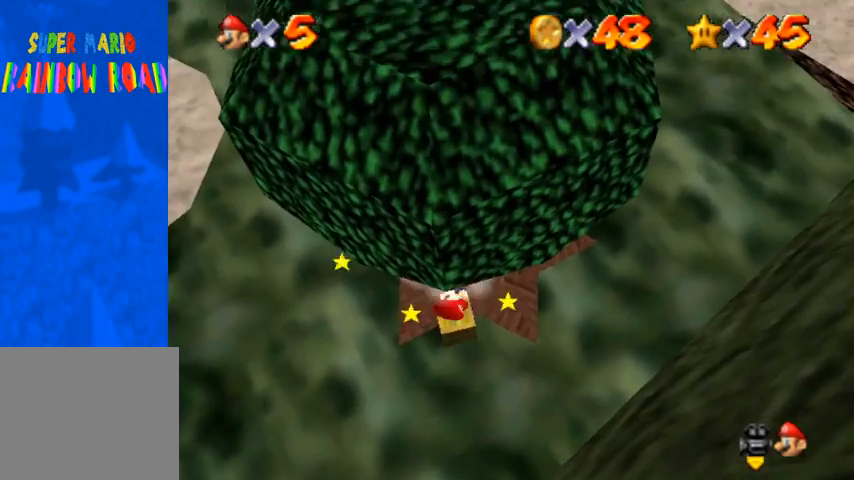
{"buttons": [], "left_stick": "right", "right_stick": "center", "events": [[133, "left_stick", "up"], [200, "CROSS", "down"], [400, "CROSS", "up"], [400, "left_stick", "right"]]}
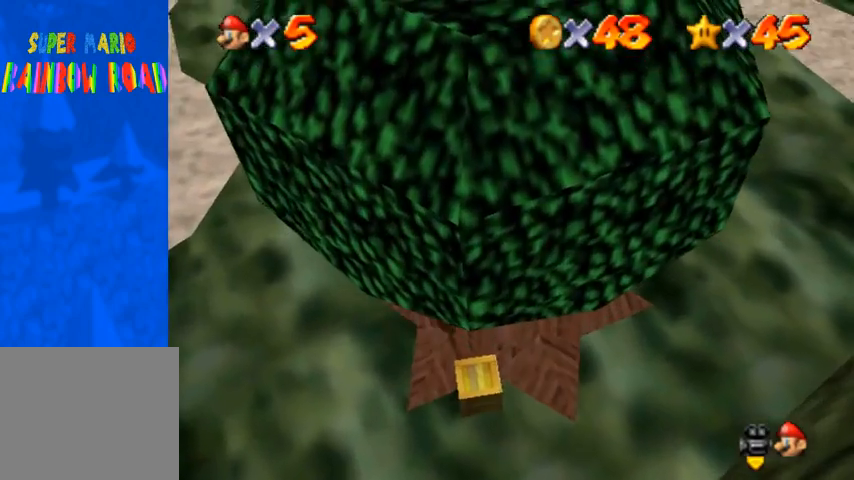
{"buttons": [], "left_stick": "center", "right_stick": "center", "events": [[67, "left_stick", "down-left"], [100, "right_stick", "down-left"], [267, "right_stick", "center"], [400, "left_stick", "center"]]}
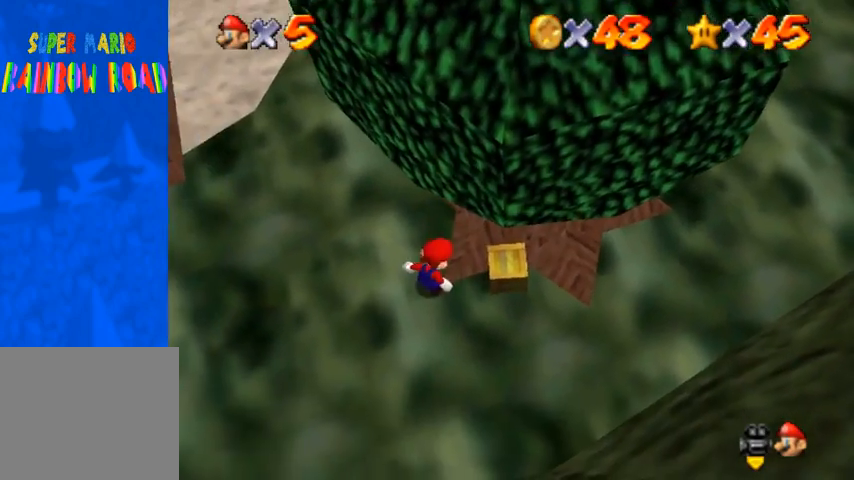
{"buttons": ["CROSS"], "left_stick": "up", "right_stick": "center", "events": [[133, "right_stick", "down-left"], [233, "left_stick", "up-right"], [267, "right_stick", "center"], [300, "left_stick", "right"], [333, "CROSS", "down"], [500, "left_stick", "up"]]}
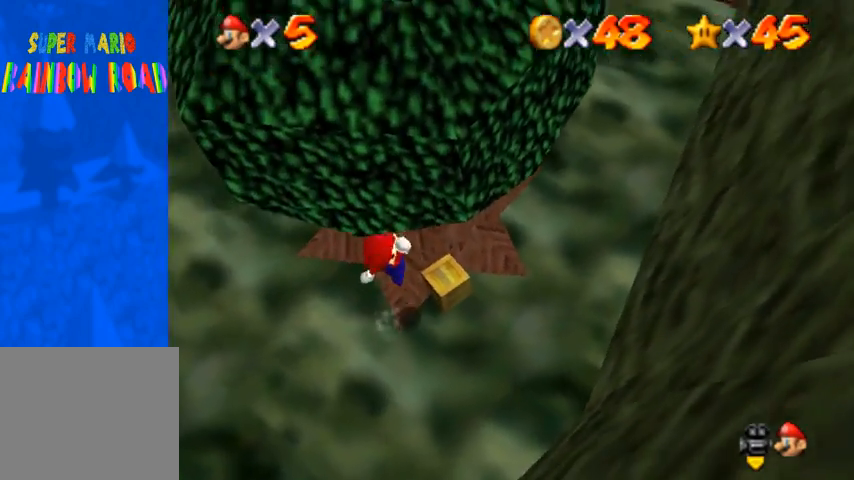
{"buttons": [], "left_stick": "center", "right_stick": "center", "events": [[167, "CROSS", "up"], [267, "left_stick", "center"], [333, "R1", "down"], [333, "left_stick", "down"], [467, "R1", "up"], [500, "left_stick", "center"]]}
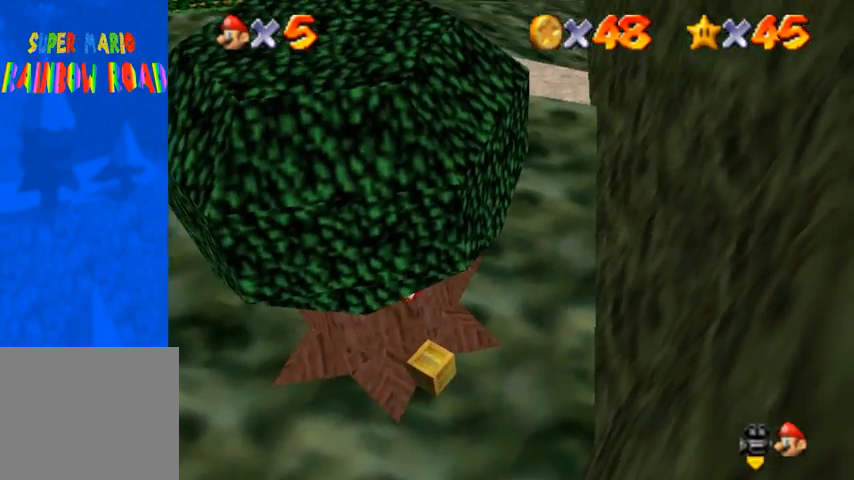
{"buttons": [], "left_stick": "center", "right_stick": "center", "events": [[167, "right_stick", "right"], [300, "right_stick", "center"]]}
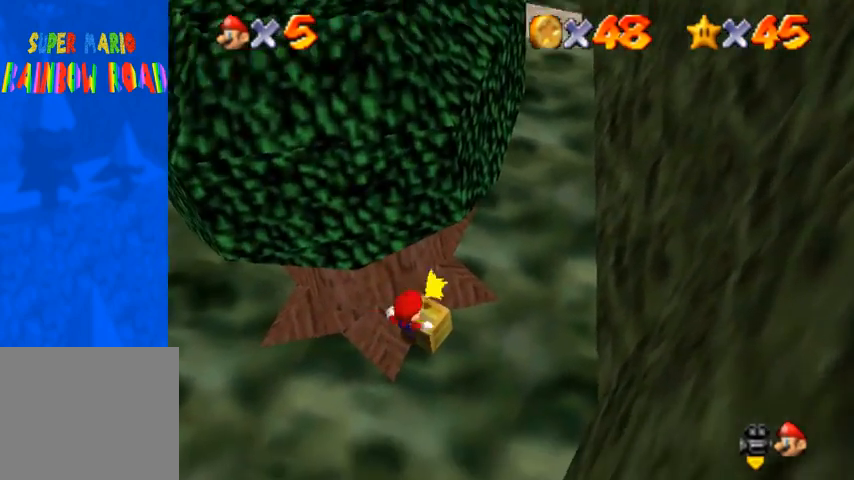
{"buttons": [], "left_stick": "center", "right_stick": "center", "events": []}
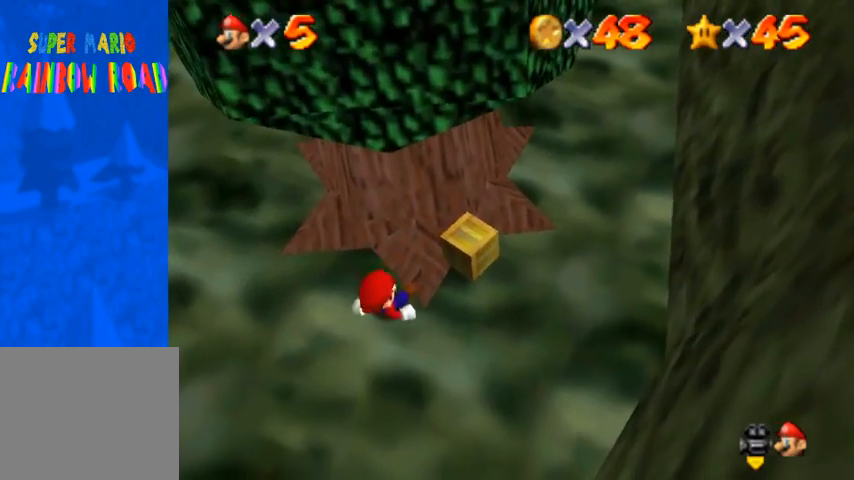
{"buttons": [], "left_stick": "center", "right_stick": "center", "events": []}
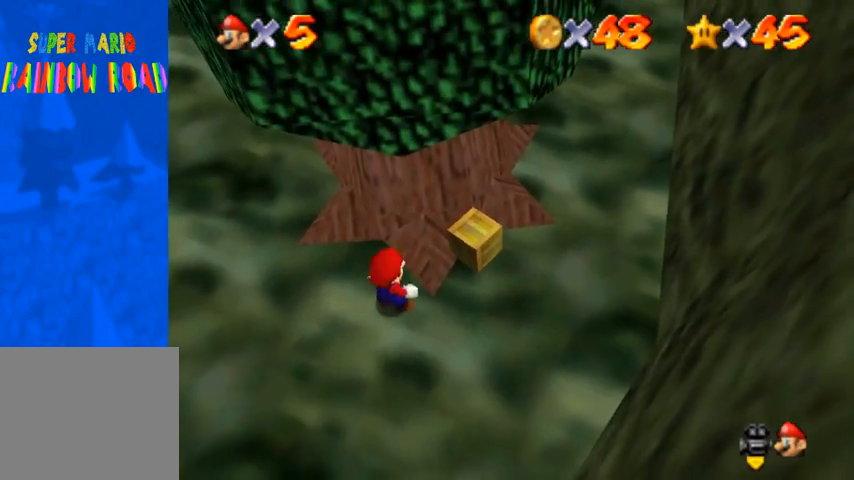
{"buttons": [], "left_stick": "up-right", "right_stick": "center", "events": [[367, "CROSS", "down"], [367, "SQUARE", "down"], [433, "SQUARE", "up"], [500, "CROSS", "up"], [500, "left_stick", "up-right"]]}
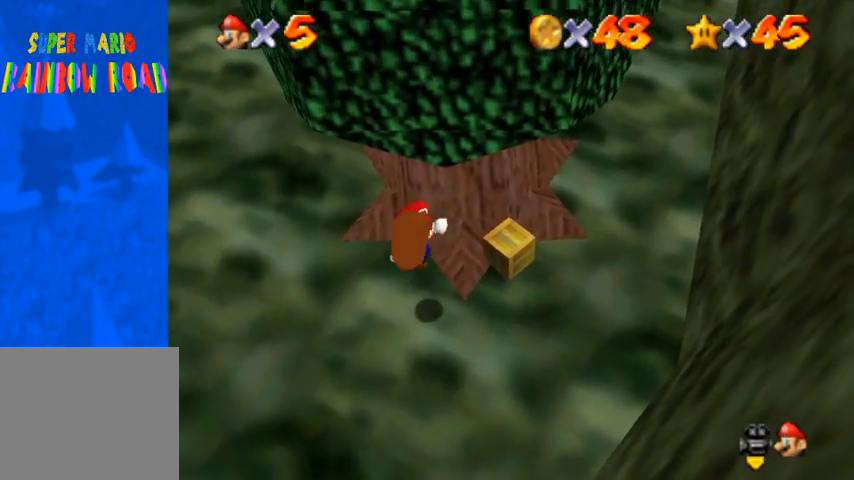
{"buttons": ["CROSS"], "left_stick": "right", "right_stick": "center", "events": [[400, "CROSS", "down"], [500, "left_stick", "right"]]}
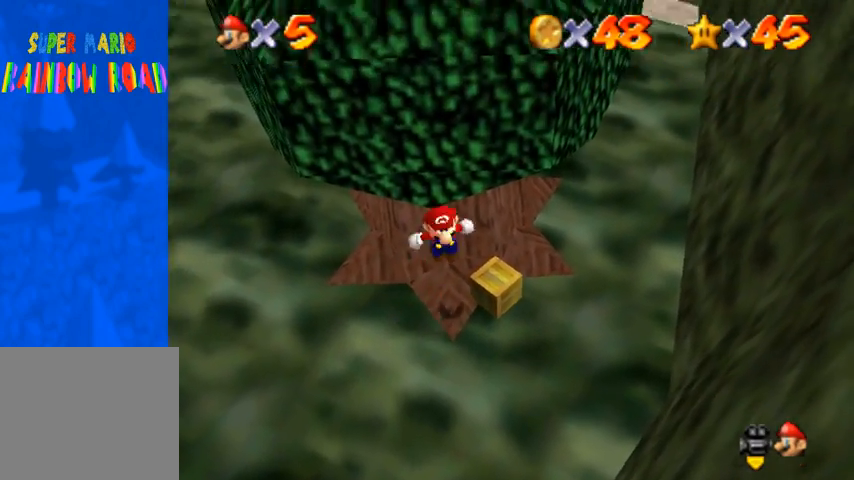
{"buttons": [], "left_stick": "up", "right_stick": "center", "events": [[233, "CROSS", "up"], [333, "left_stick", "down-right"], [433, "R1", "down"], [467, "left_stick", "up"], [500, "R1", "up"]]}
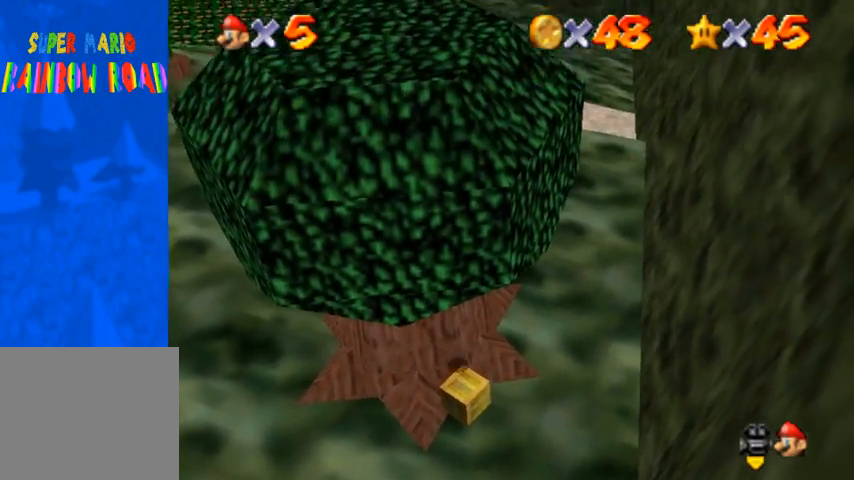
{"buttons": [], "left_stick": "center", "right_stick": "center", "events": [[33, "left_stick", "center"]]}
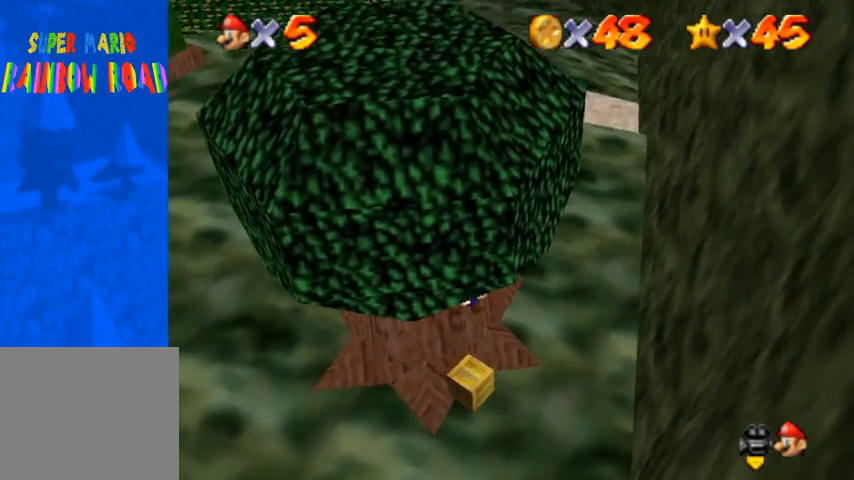
{"buttons": [], "left_stick": "center", "right_stick": "center", "events": []}
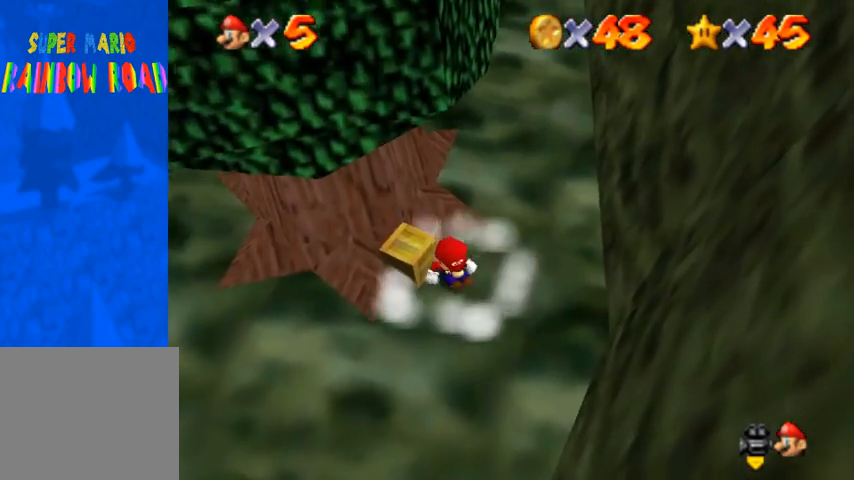
{"buttons": [], "left_stick": "up-left", "right_stick": "center", "events": [[67, "CROSS", "down"], [133, "left_stick", "up-left"], [400, "CROSS", "up"]]}
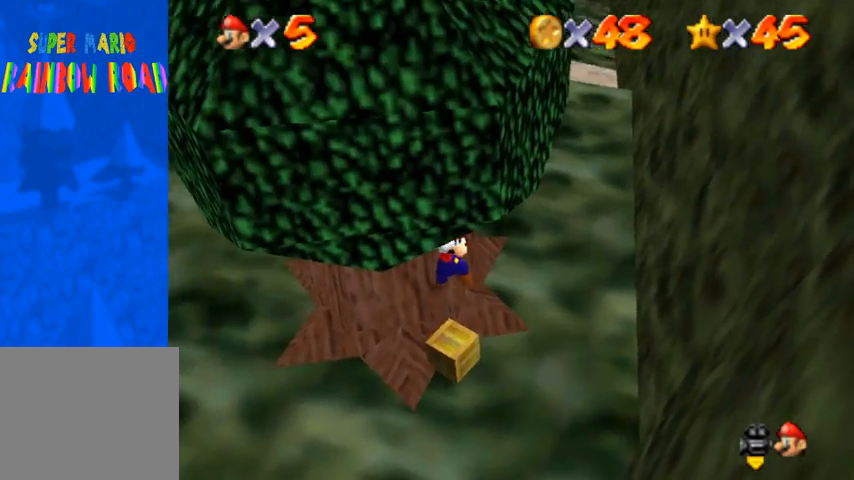
{"buttons": [], "left_stick": "center", "right_stick": "center", "events": [[167, "R1", "down"], [167, "left_stick", "center"], [267, "R1", "up"]]}
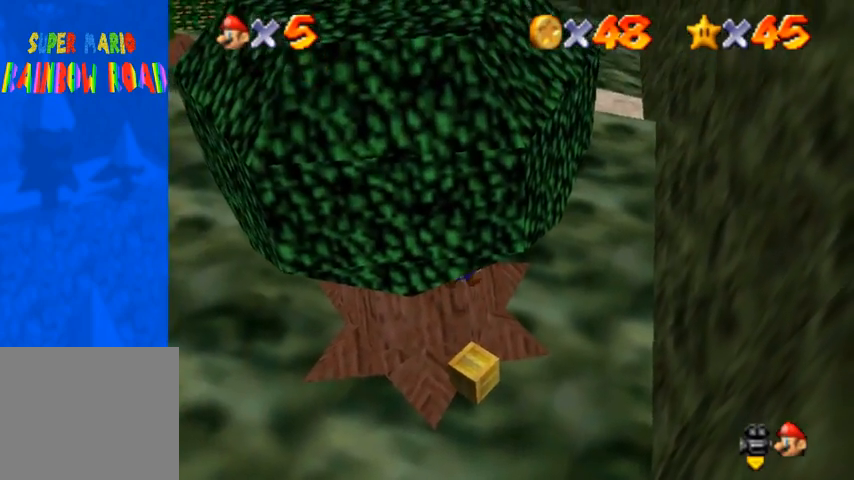
{"buttons": [], "left_stick": "center", "right_stick": "center", "events": []}
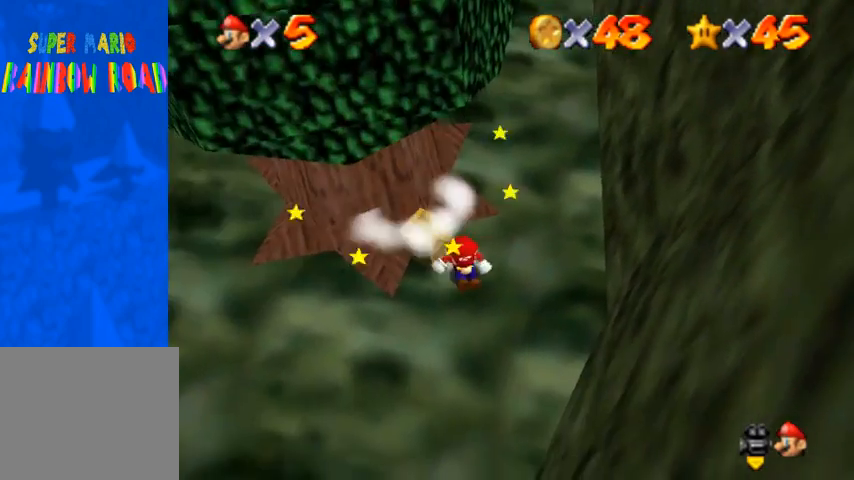
{"buttons": [], "left_stick": "up-left", "right_stick": "center", "events": [[200, "CROSS", "down"], [233, "left_stick", "up-left"], [500, "CROSS", "up"]]}
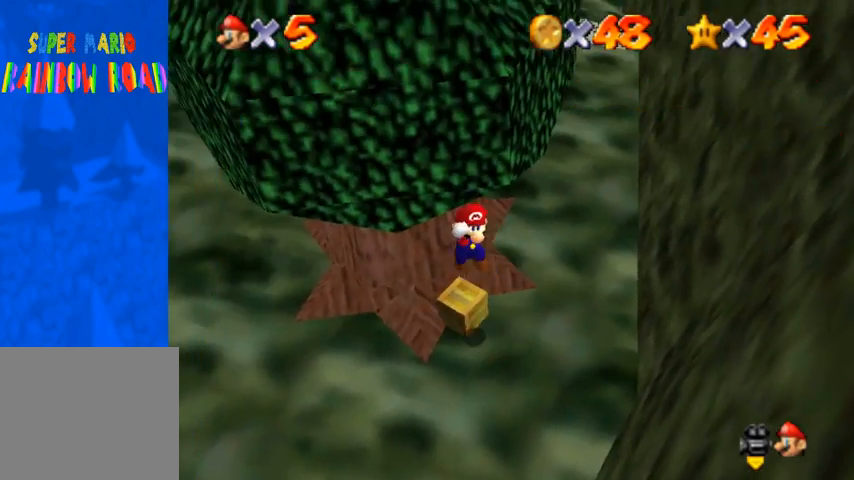
{"buttons": [], "left_stick": "center", "right_stick": "center", "events": [[300, "R1", "down"], [333, "left_stick", "center"], [433, "R1", "up"]]}
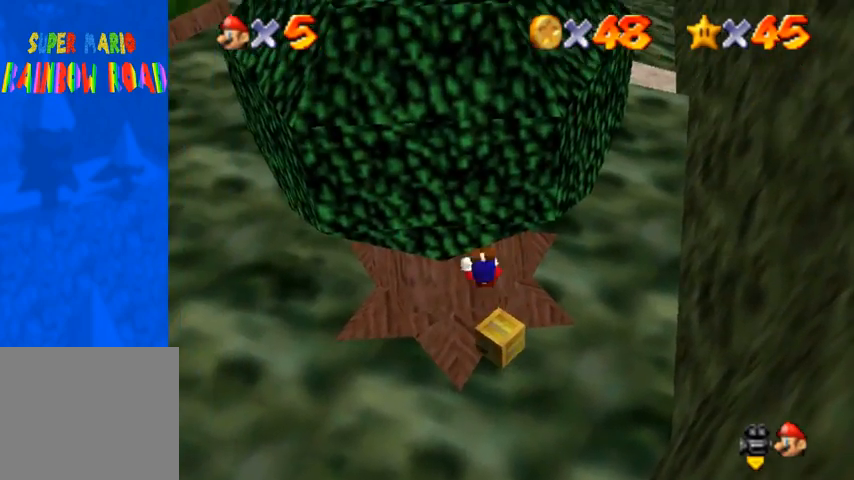
{"buttons": [], "left_stick": "center", "right_stick": "center", "events": [[267, "right_stick", "right"], [467, "right_stick", "center"]]}